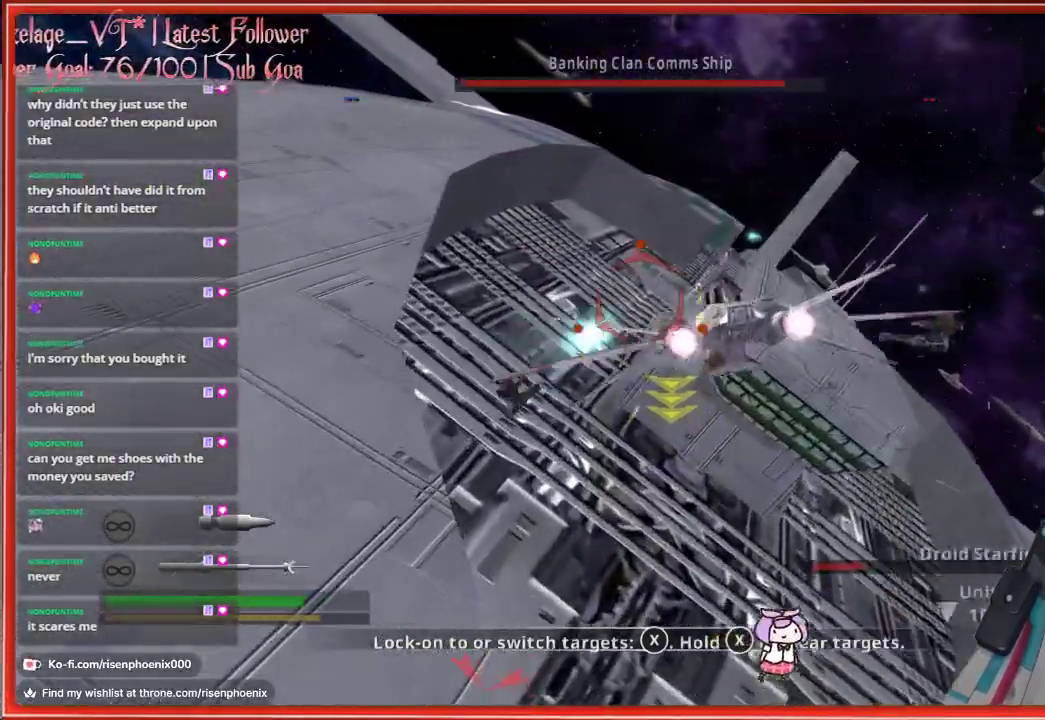
Gameplay with a controller (Xbox layout); each line is a JSON object with the inputs held at the frame after it. "events" lists button and stick changes between this image and that frame as [ms after this image, input, new state], when the widget could be followed in between. Not read: SHARE.
{"buttons": ["L2"], "left_stick": "down", "right_stick": "up", "events": [[433, "left_stick", "down"], [500, "L2", "down"]]}
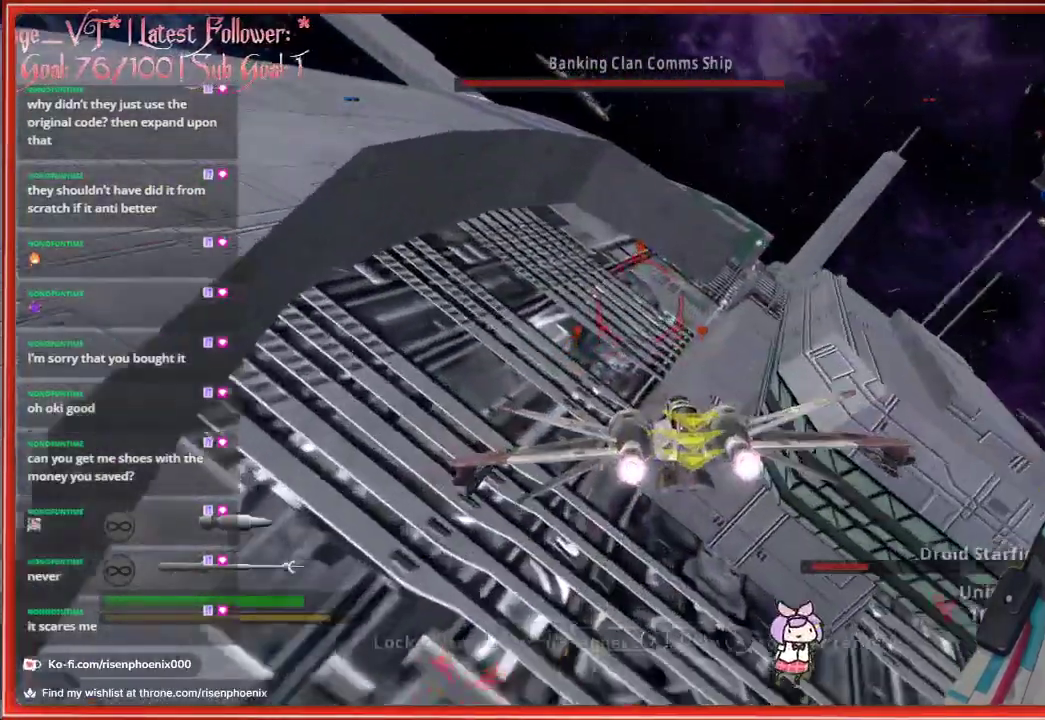
{"buttons": [], "left_stick": "right", "right_stick": "up", "events": [[117, "L2", "up"], [367, "left_stick", "down-right"], [467, "left_stick", "right"]]}
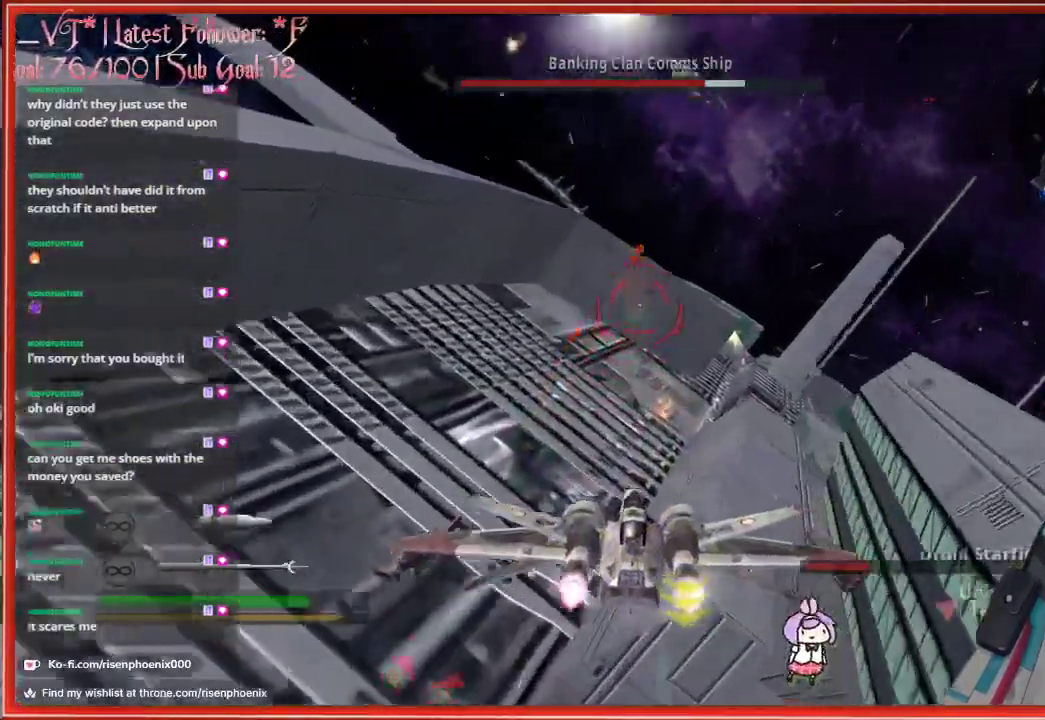
{"buttons": [], "left_stick": "center", "right_stick": "up", "events": [[150, "left_stick", "down-right"], [467, "left_stick", "center"]]}
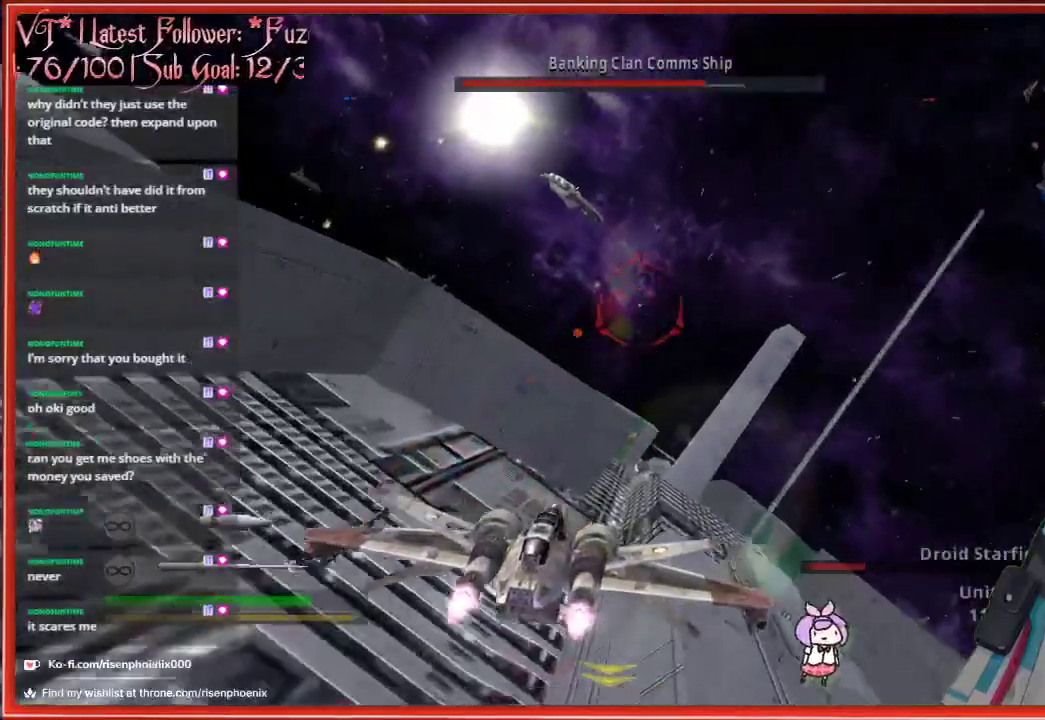
{"buttons": [], "left_stick": "center", "right_stick": "up", "events": [[233, "left_stick", "up-left"], [317, "left_stick", "center"]]}
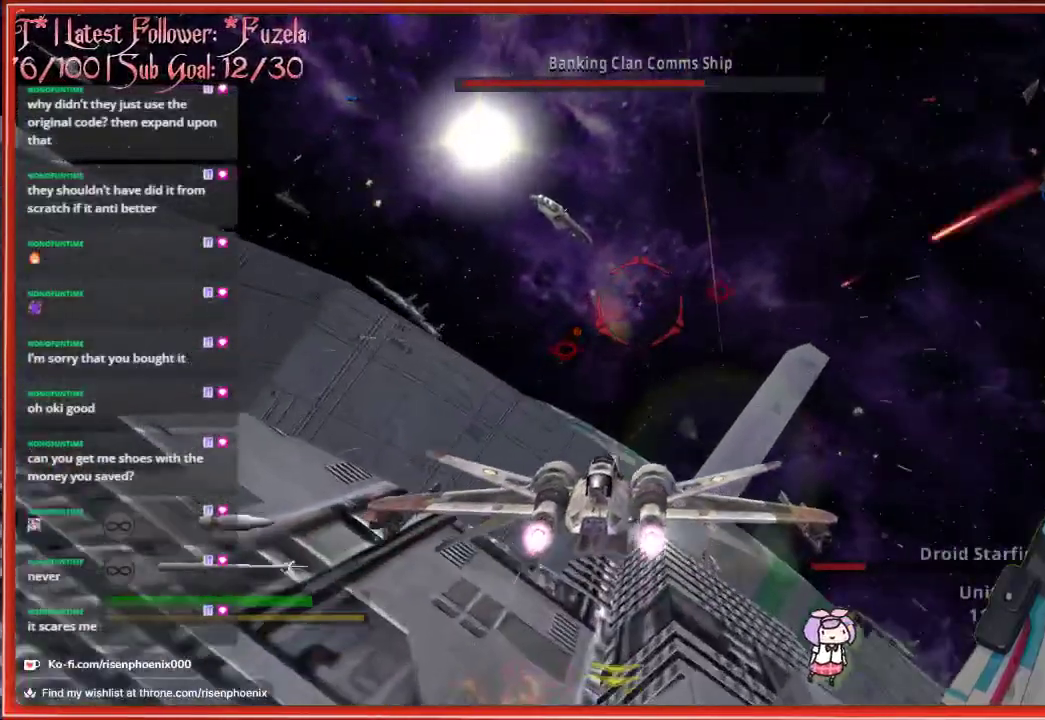
{"buttons": [], "left_stick": "left", "right_stick": "up", "events": [[233, "left_stick", "left"]]}
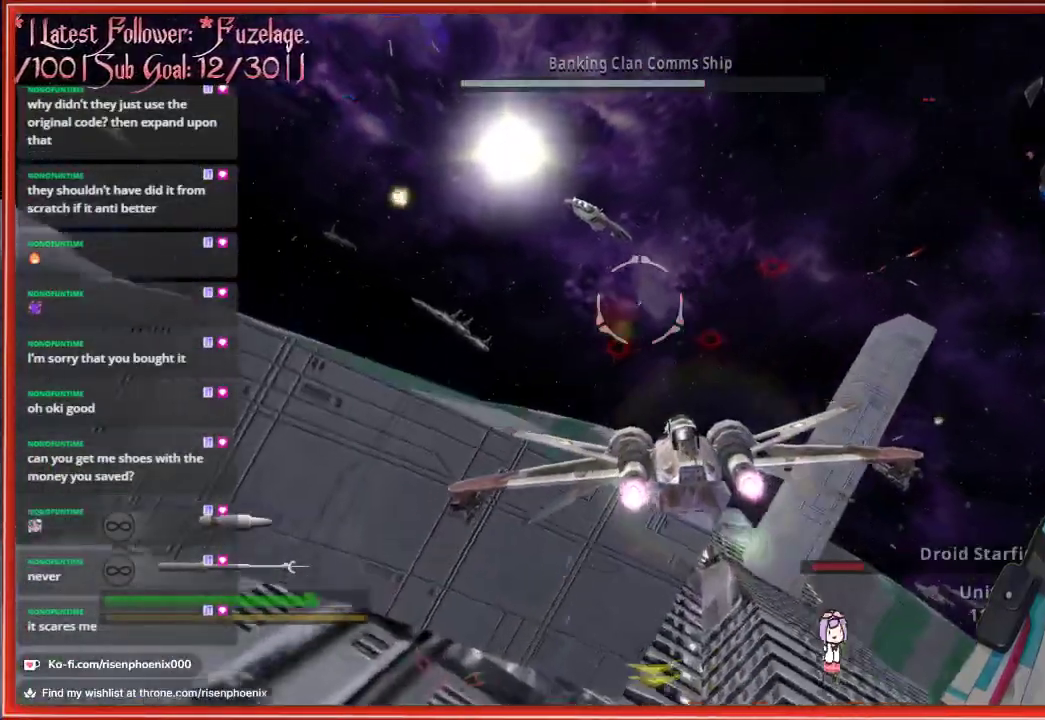
{"buttons": [], "left_stick": "center", "right_stick": "up-right", "events": [[450, "right_stick", "up-right"], [500, "left_stick", "center"]]}
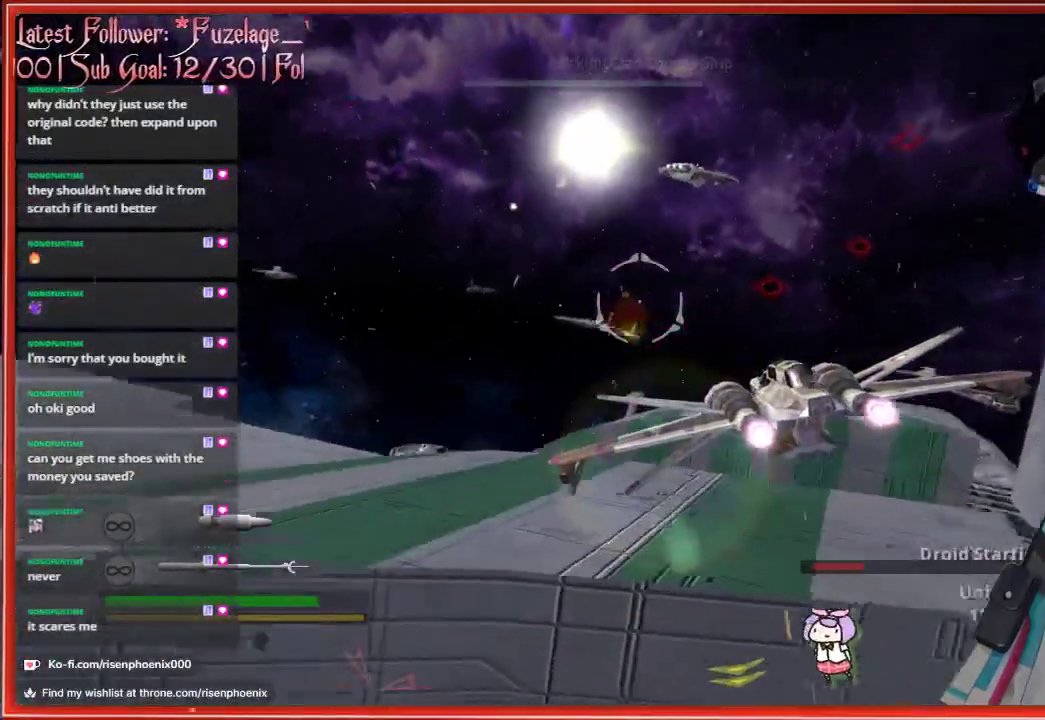
{"buttons": [], "left_stick": "center", "right_stick": "up", "events": [[67, "right_stick", "center"], [233, "right_stick", "up"]]}
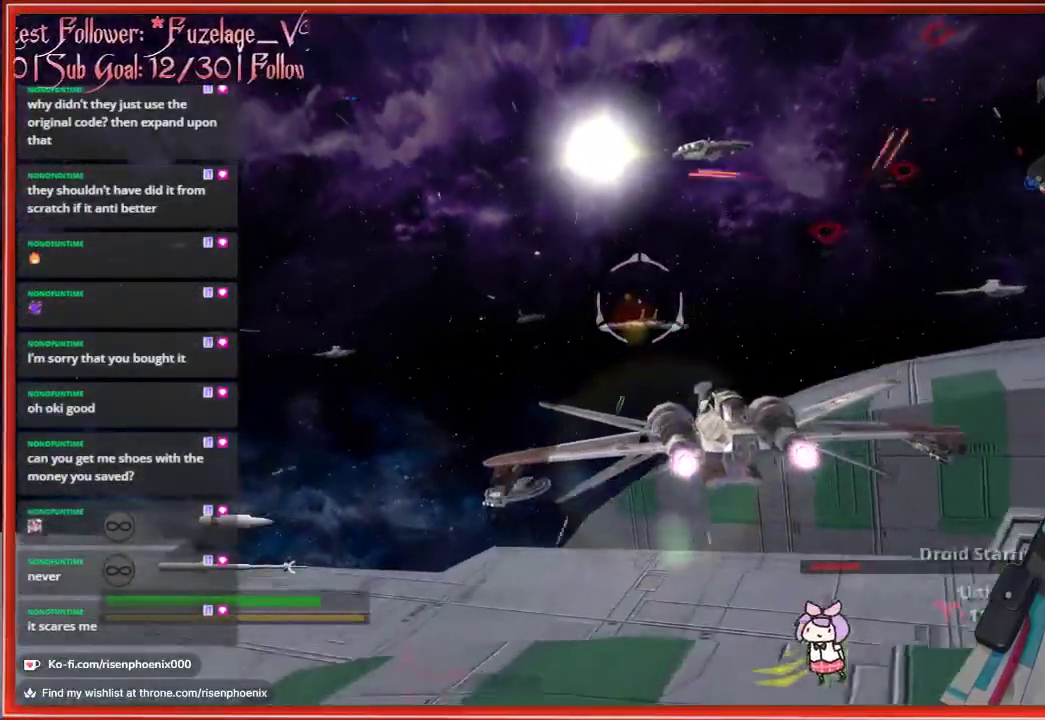
{"buttons": [], "left_stick": "center", "right_stick": "up", "events": []}
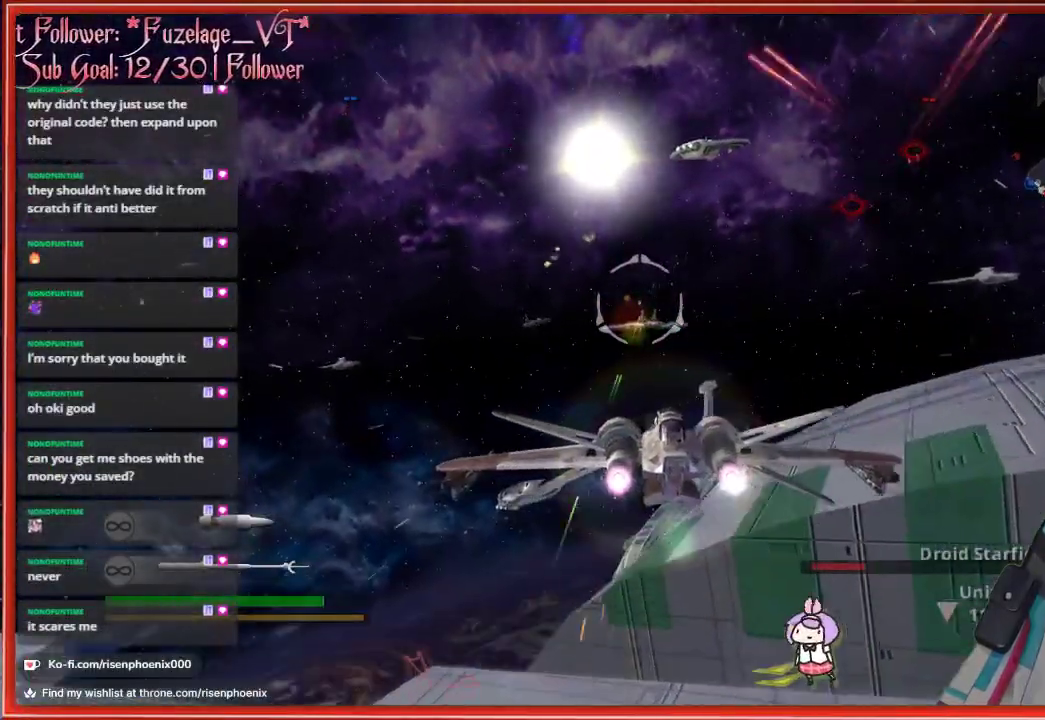
{"buttons": [], "left_stick": "left", "right_stick": "up", "events": [[133, "R3", "down"], [333, "R3", "up"], [483, "left_stick", "left"]]}
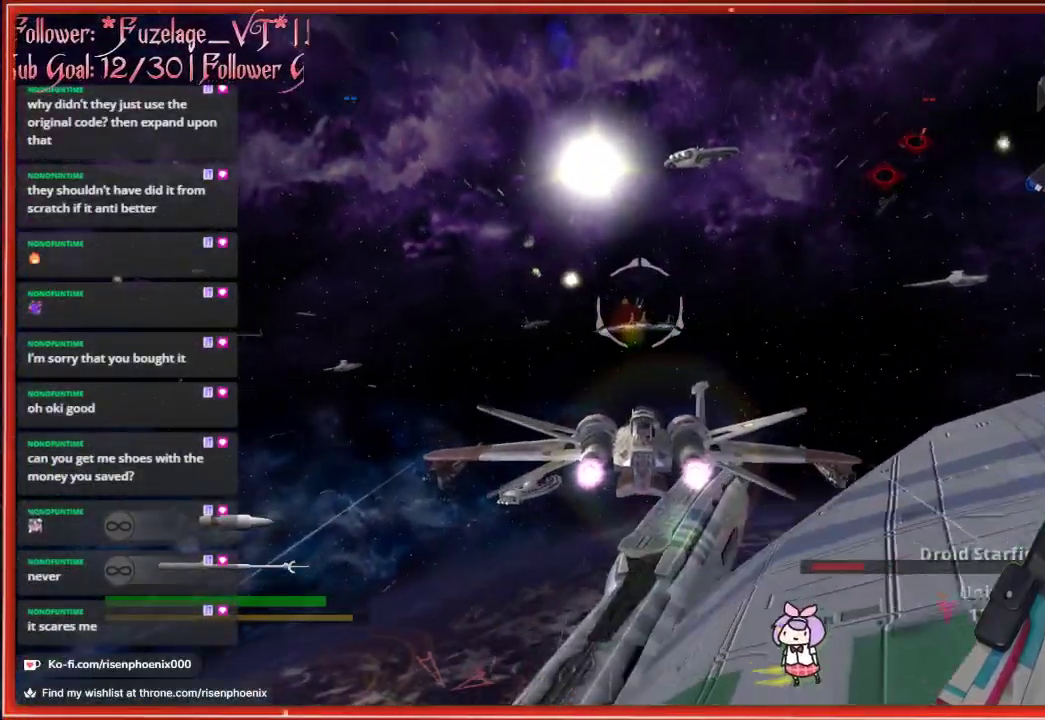
{"buttons": [], "left_stick": "center", "right_stick": "up", "events": [[283, "left_stick", "center"]]}
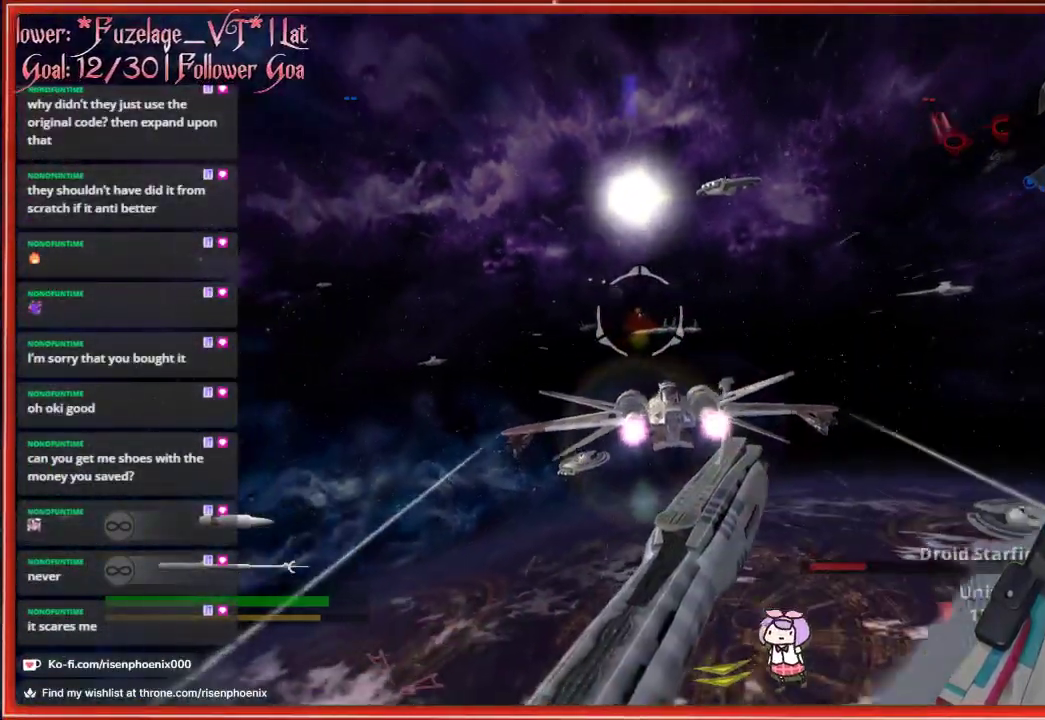
{"buttons": [], "left_stick": "center", "right_stick": "up", "events": []}
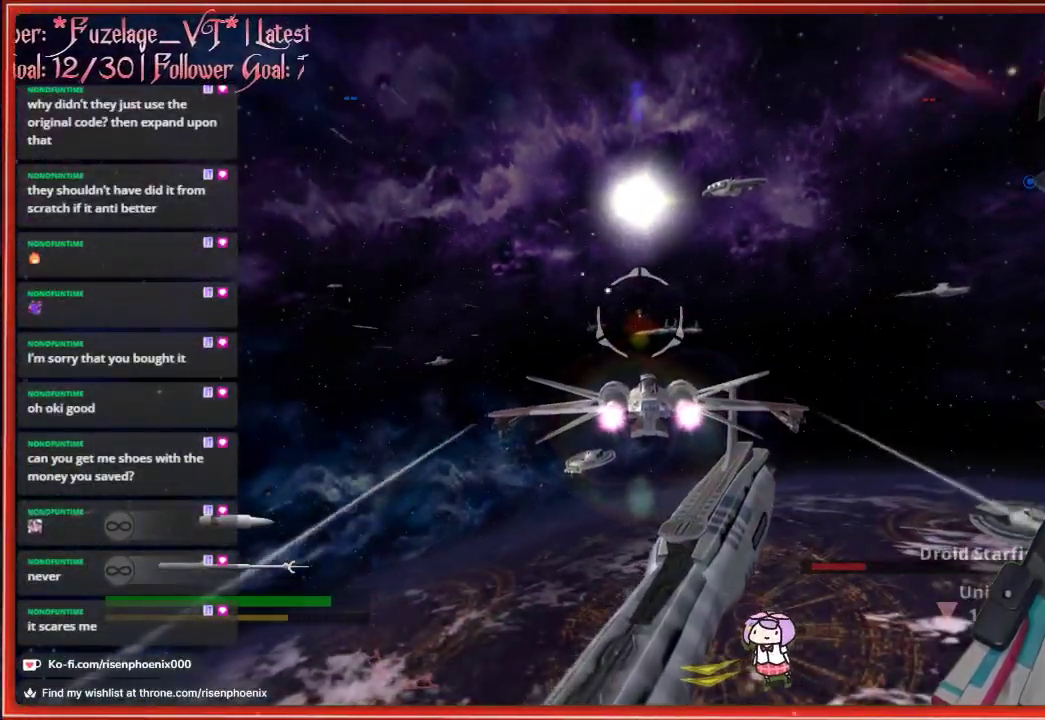
{"buttons": [], "left_stick": "center", "right_stick": "up", "events": []}
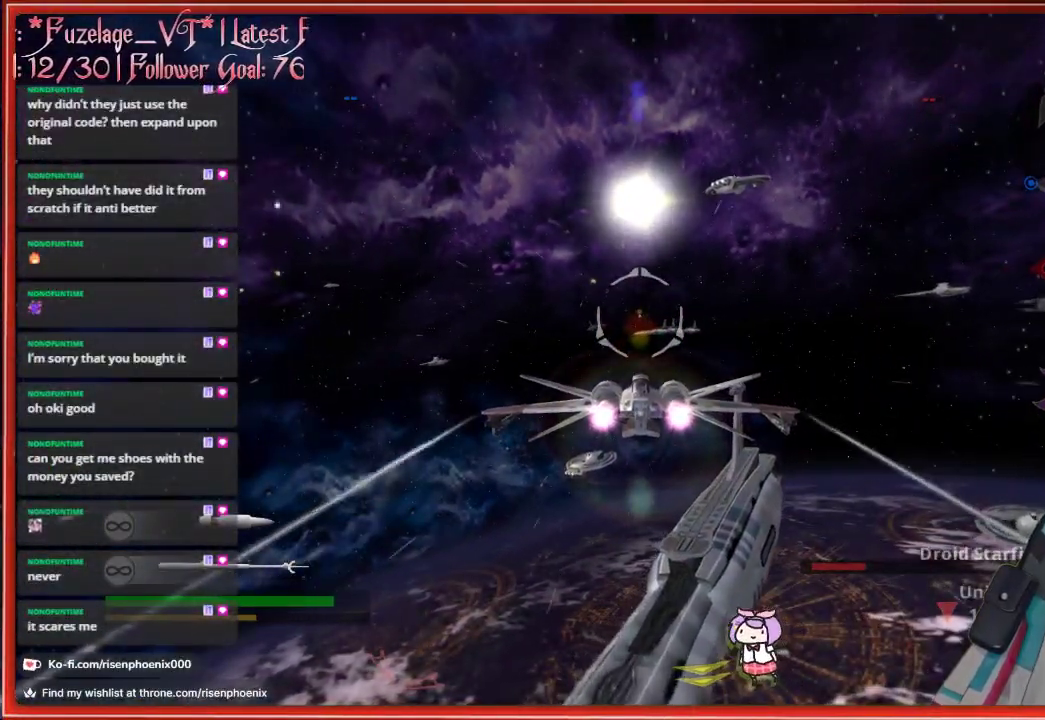
{"buttons": [], "left_stick": "down-right", "right_stick": "up", "events": [[117, "left_stick", "down-right"]]}
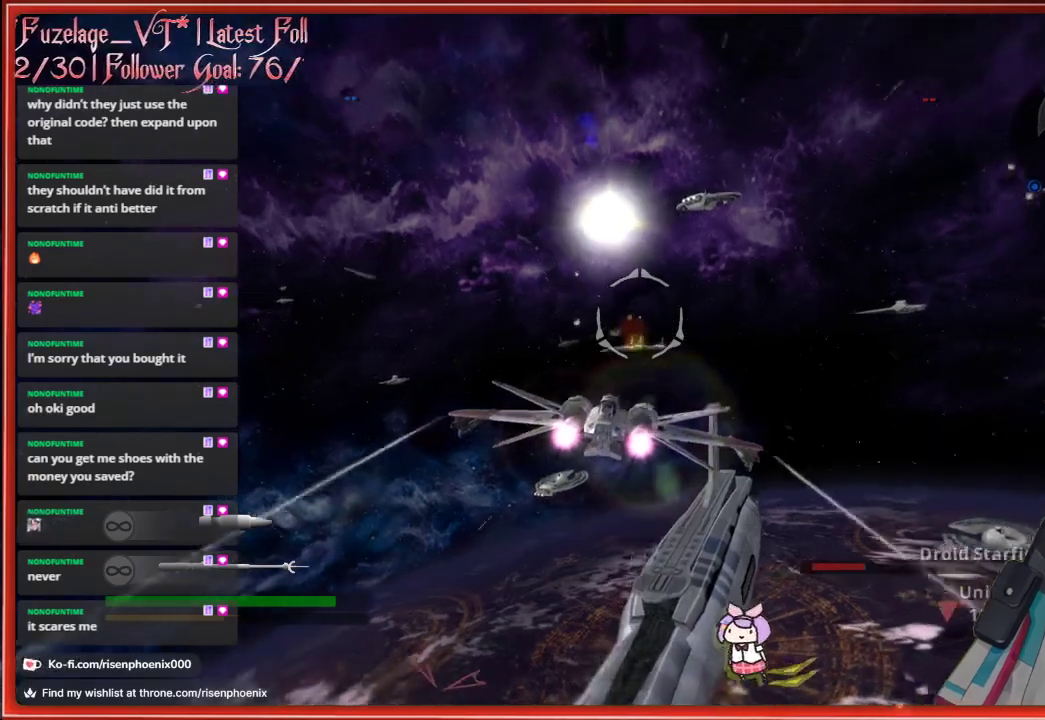
{"buttons": [], "left_stick": "down-right", "right_stick": "up", "events": []}
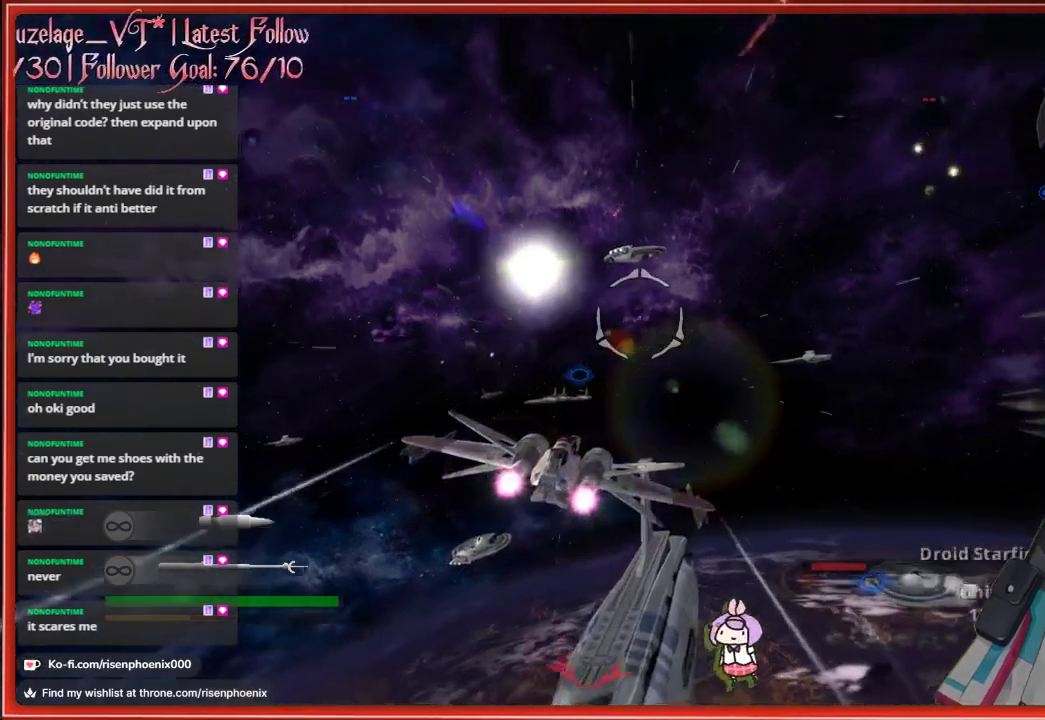
{"buttons": [], "left_stick": "down-right", "right_stick": "up", "events": []}
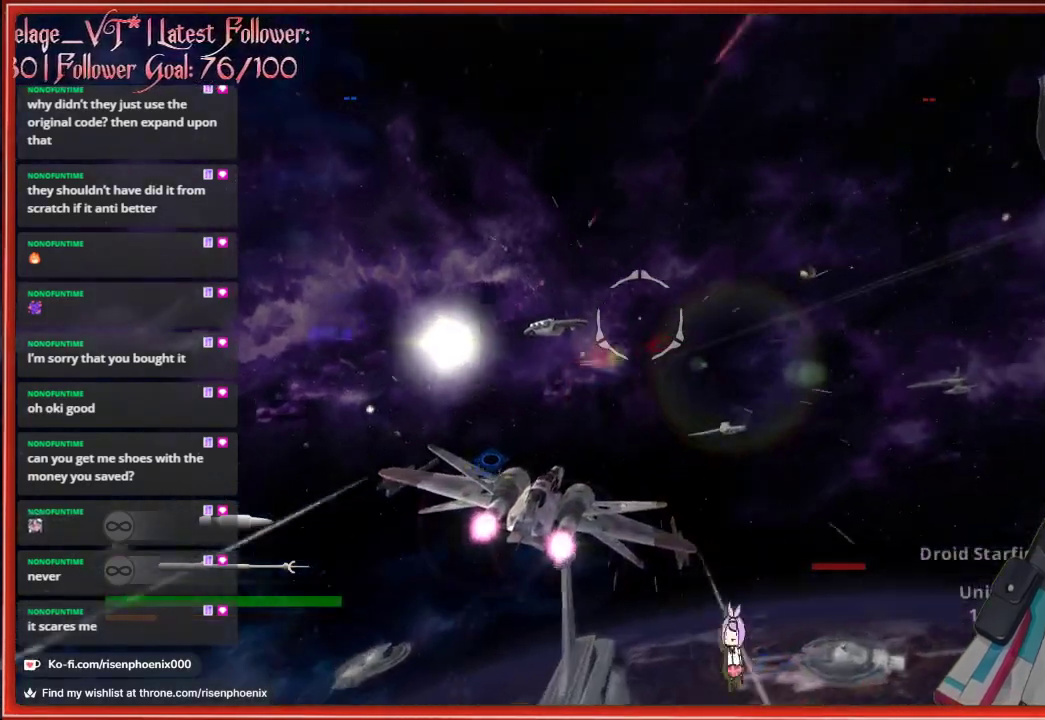
{"buttons": [], "left_stick": "down-right", "right_stick": "up", "events": []}
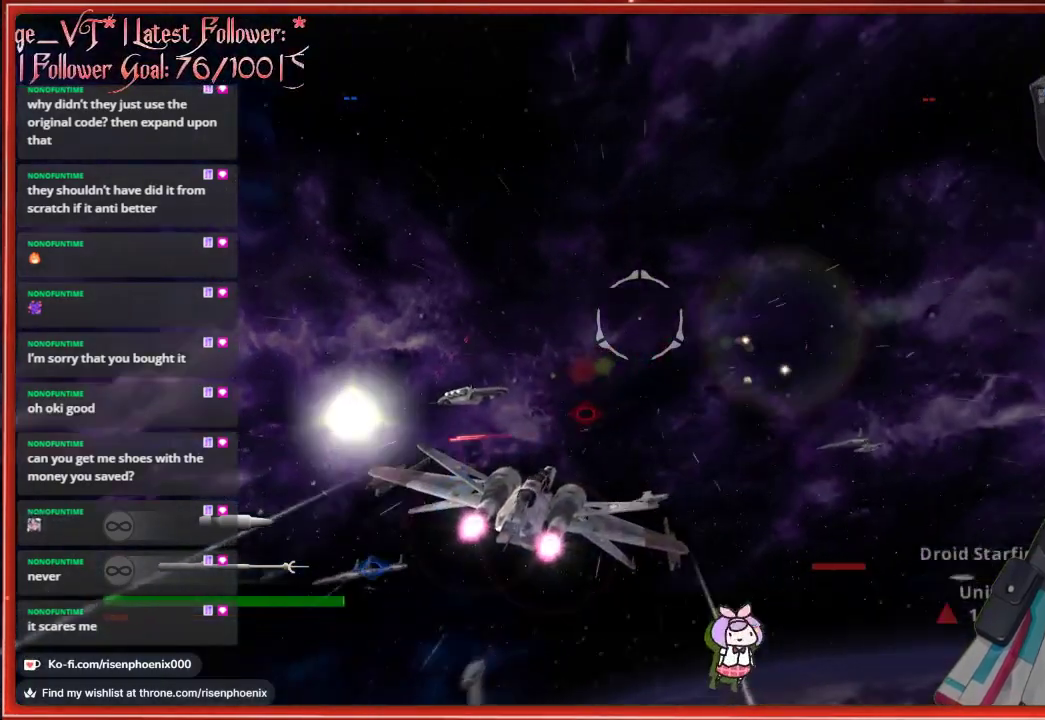
{"buttons": [], "left_stick": "right", "right_stick": "down-left", "events": [[167, "right_stick", "down-left"], [183, "left_stick", "right"]]}
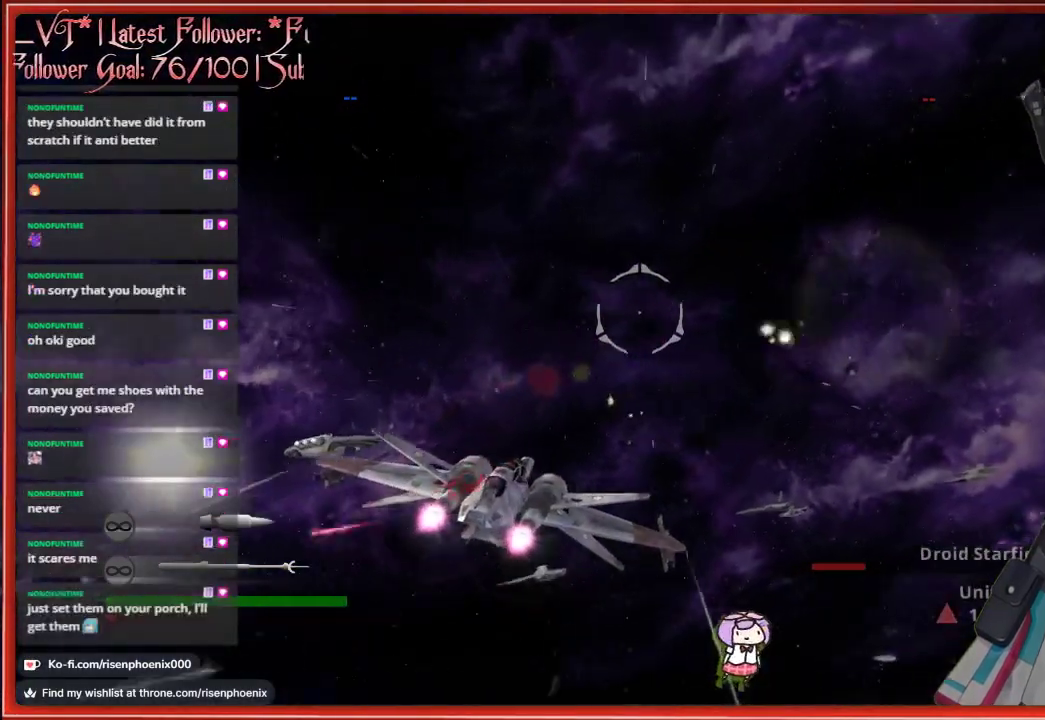
{"buttons": [], "left_stick": "right", "right_stick": "down-left", "events": []}
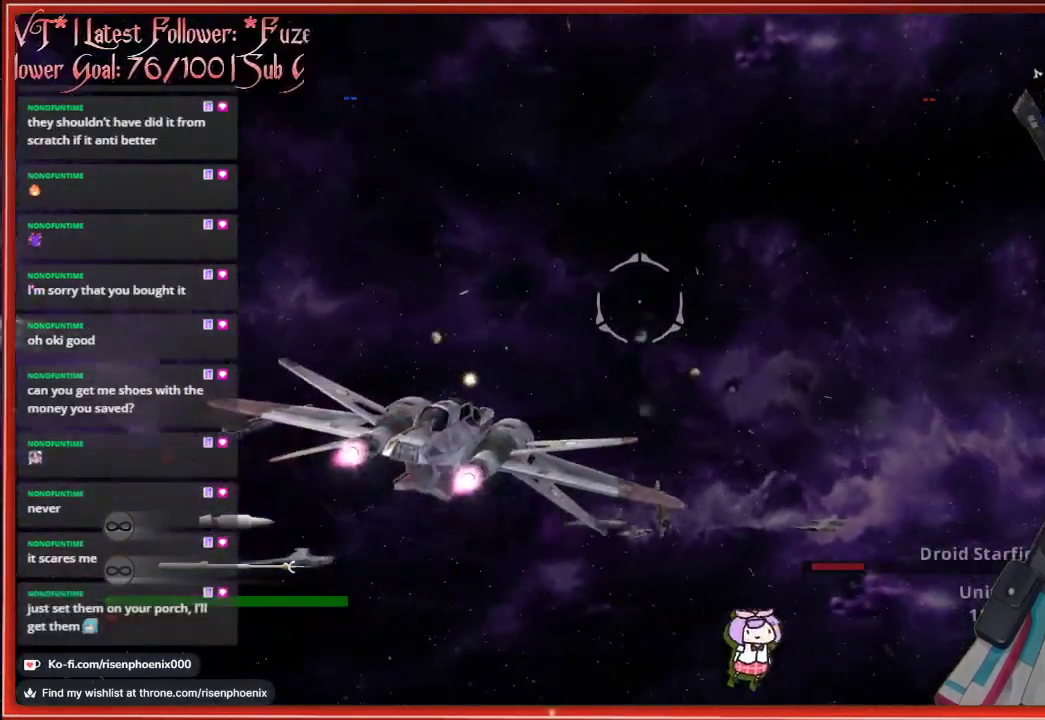
{"buttons": [], "left_stick": "right", "right_stick": "down-left", "events": []}
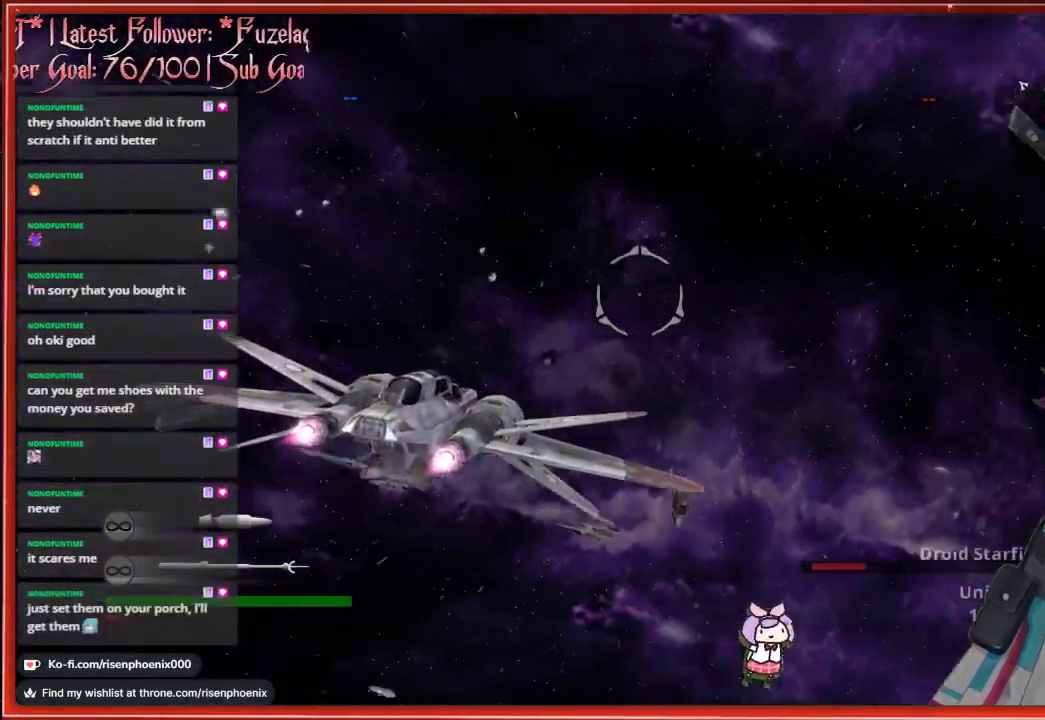
{"buttons": [], "left_stick": "up-right", "right_stick": "down-left", "events": [[433, "left_stick", "up-right"]]}
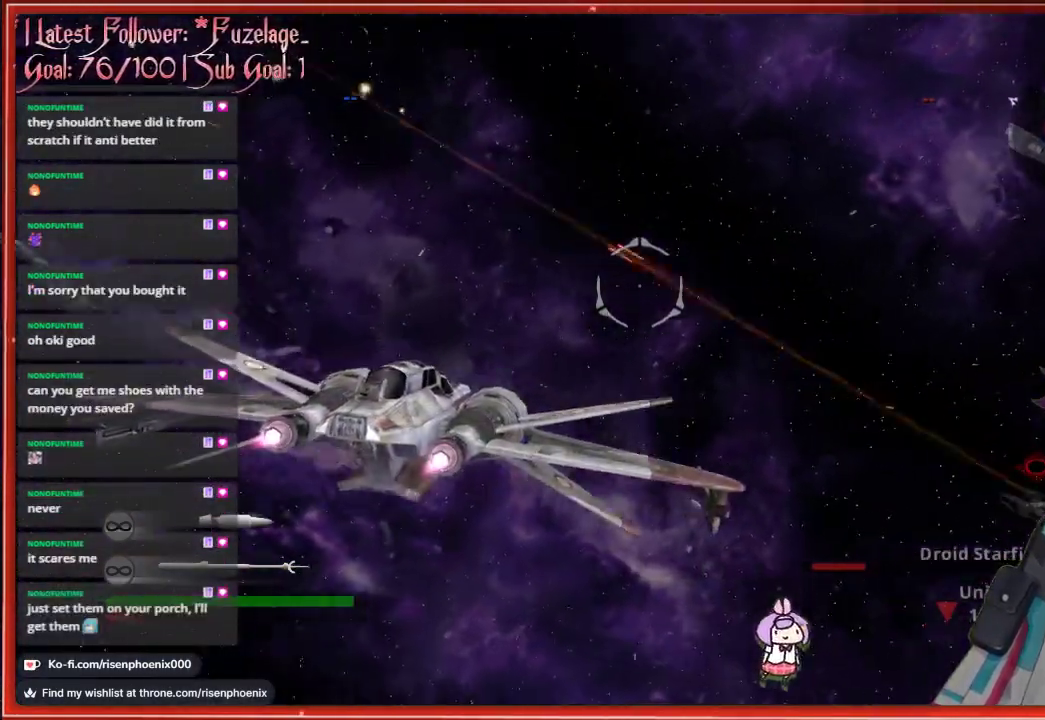
{"buttons": [], "left_stick": "up-right", "right_stick": "center", "events": [[450, "right_stick", "center"]]}
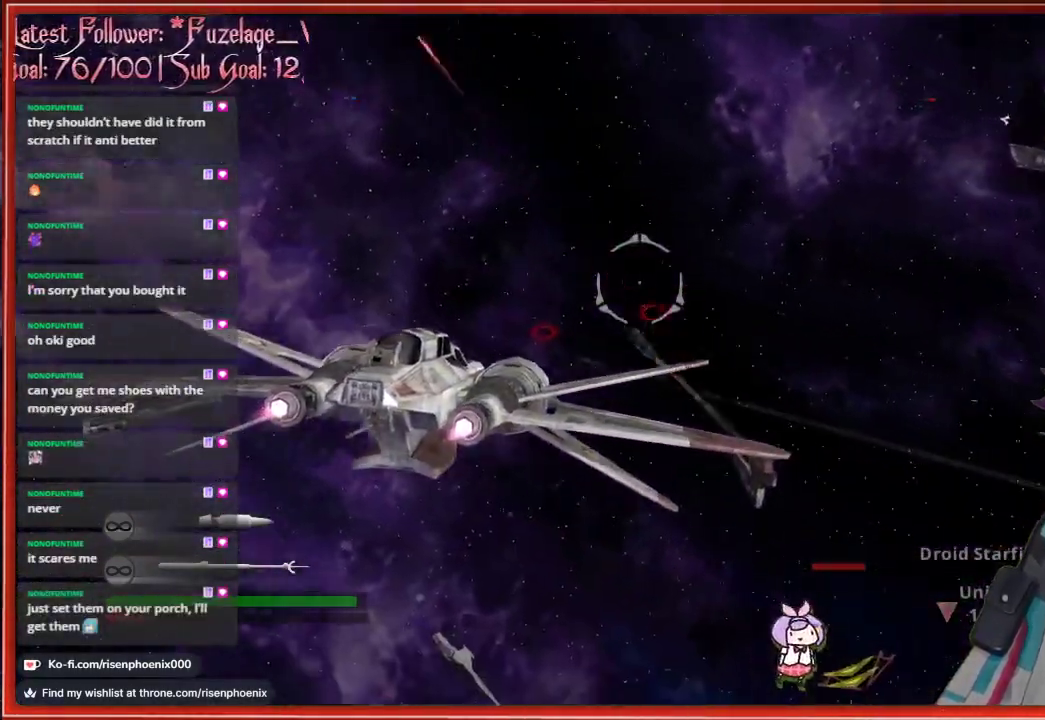
{"buttons": [], "left_stick": "up-right", "right_stick": "up", "events": [[17, "right_stick", "up"]]}
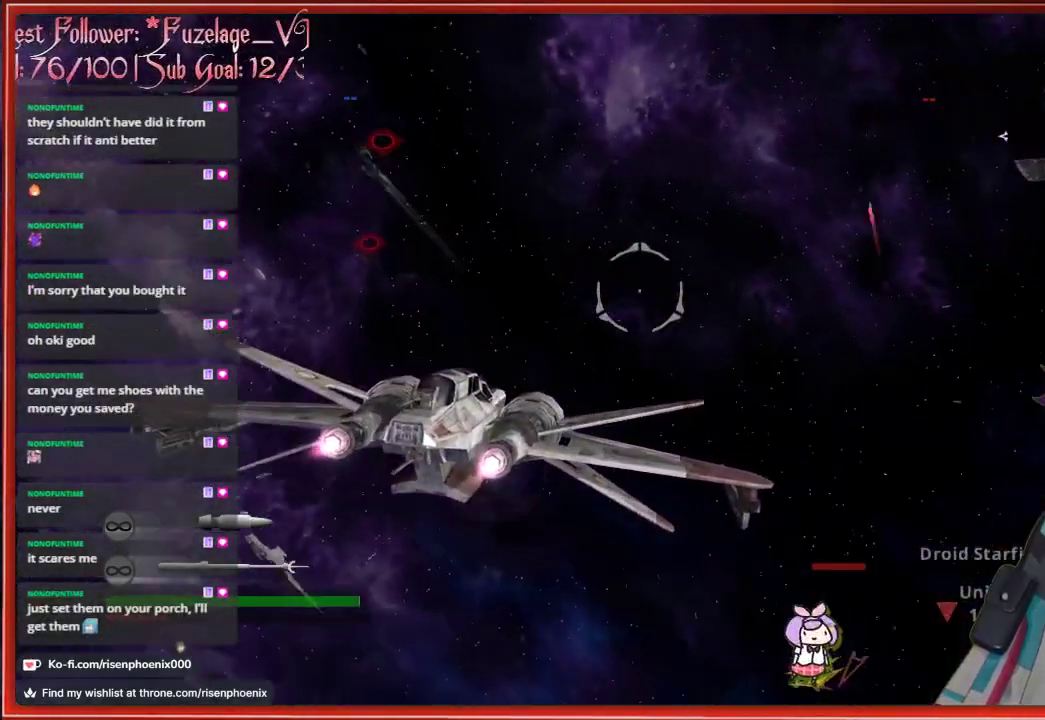
{"buttons": [], "left_stick": "up-right", "right_stick": "up", "events": []}
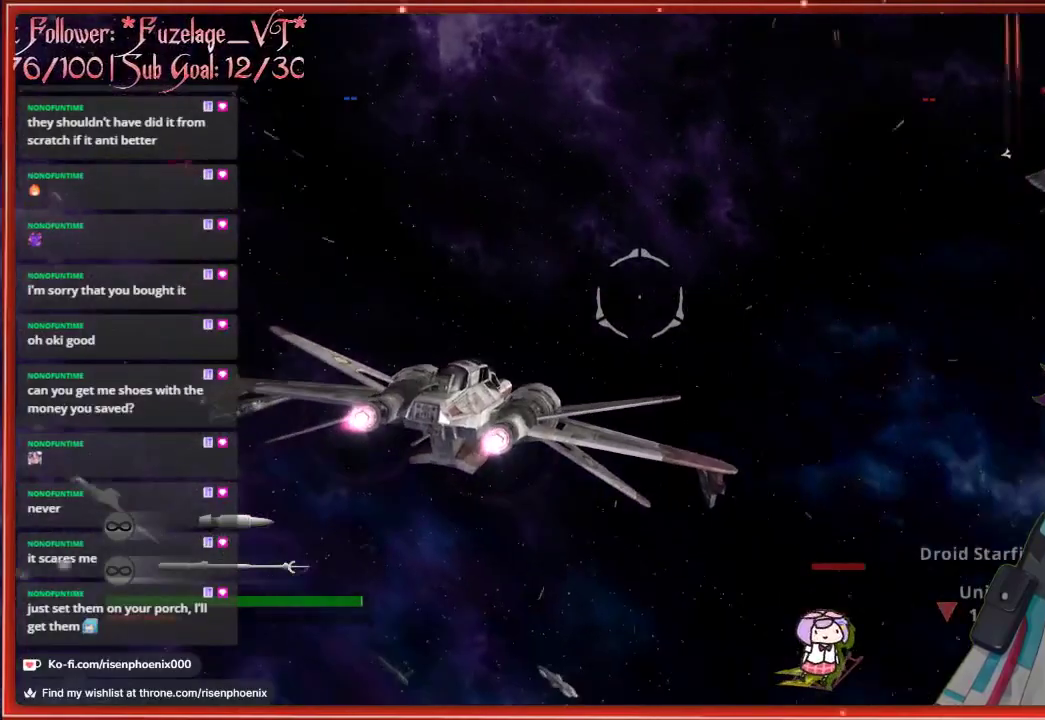
{"buttons": [], "left_stick": "up-right", "right_stick": "up", "events": []}
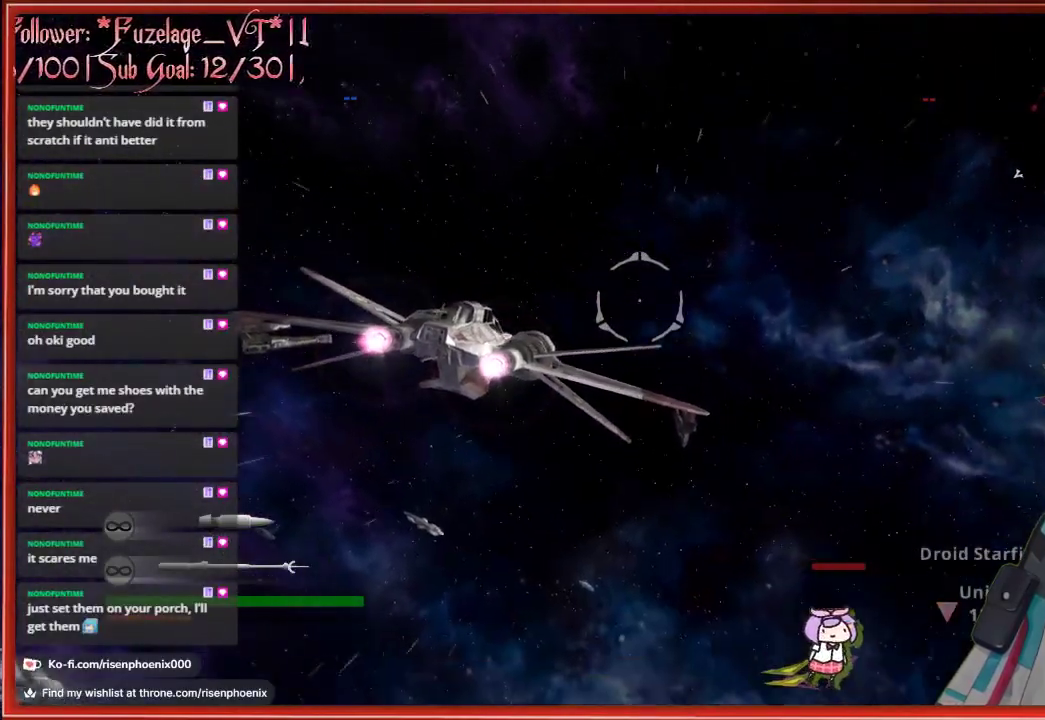
{"buttons": [], "left_stick": "up-right", "right_stick": "up", "events": []}
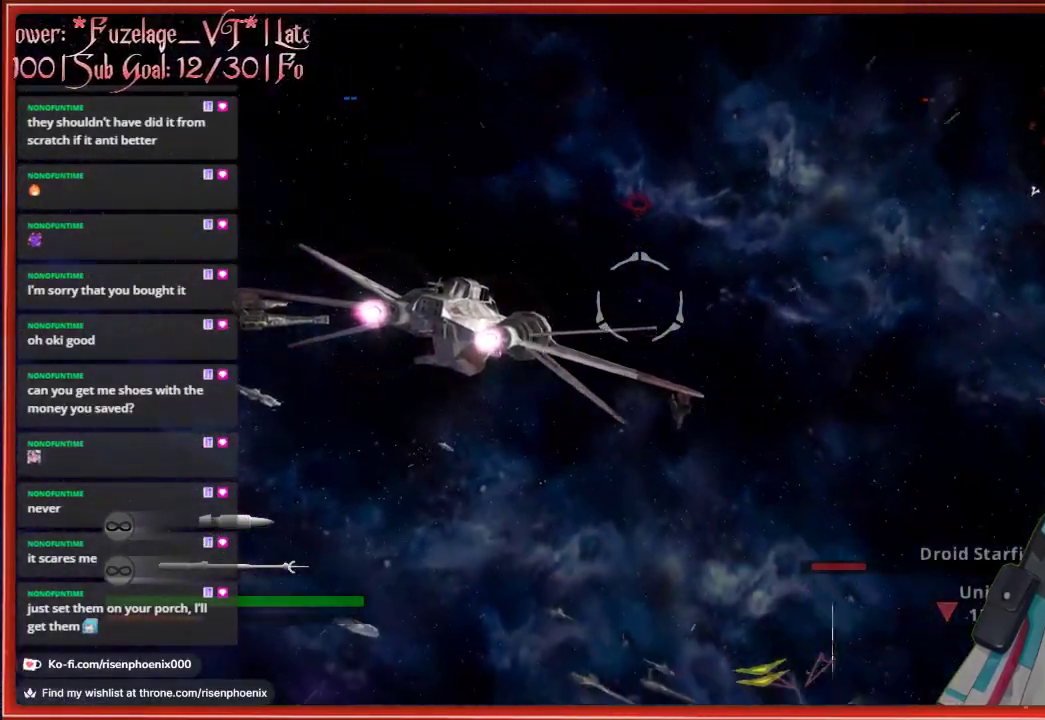
{"buttons": [], "left_stick": "up-right", "right_stick": "up", "events": []}
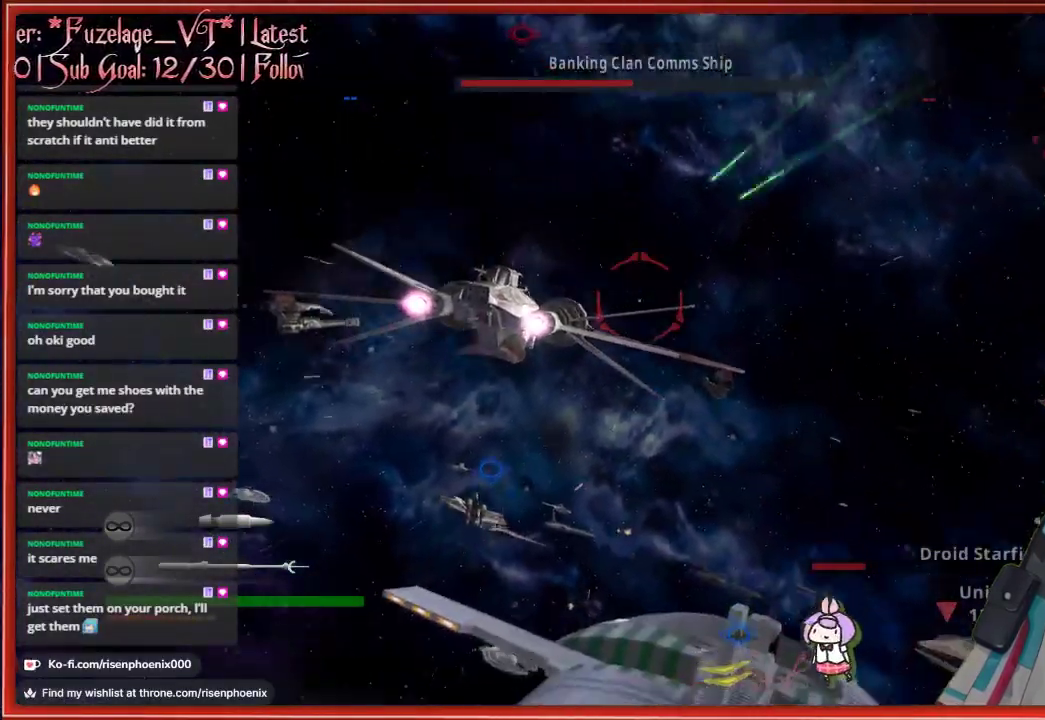
{"buttons": [], "left_stick": "up", "right_stick": "up", "events": [[150, "left_stick", "up"]]}
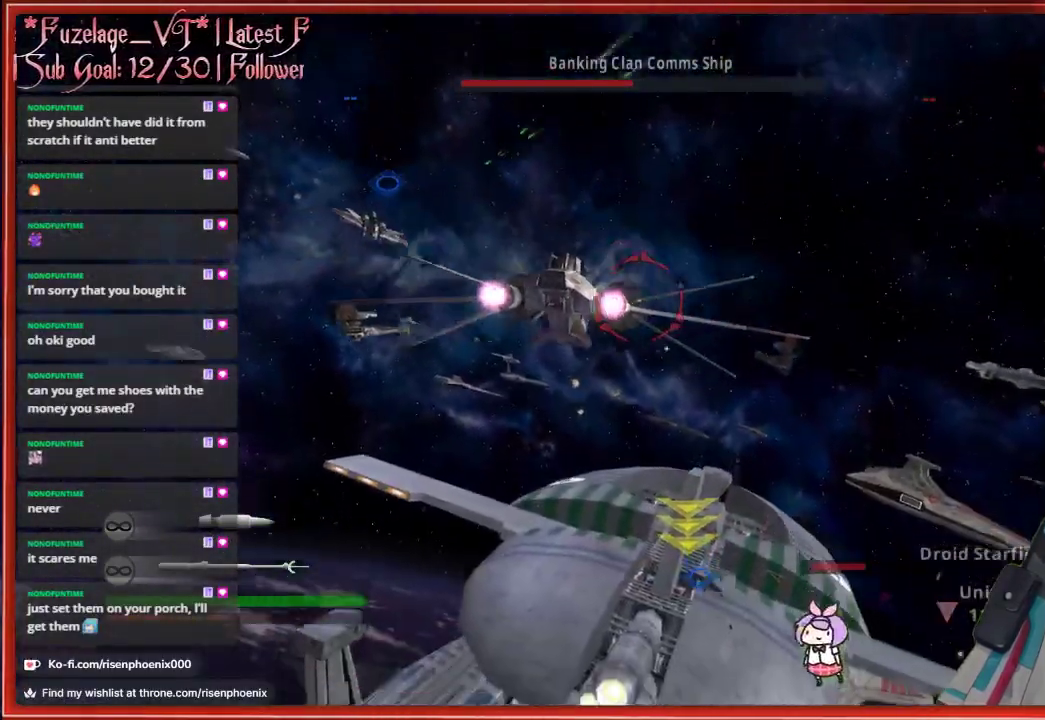
{"buttons": [], "left_stick": "up", "right_stick": "up", "events": []}
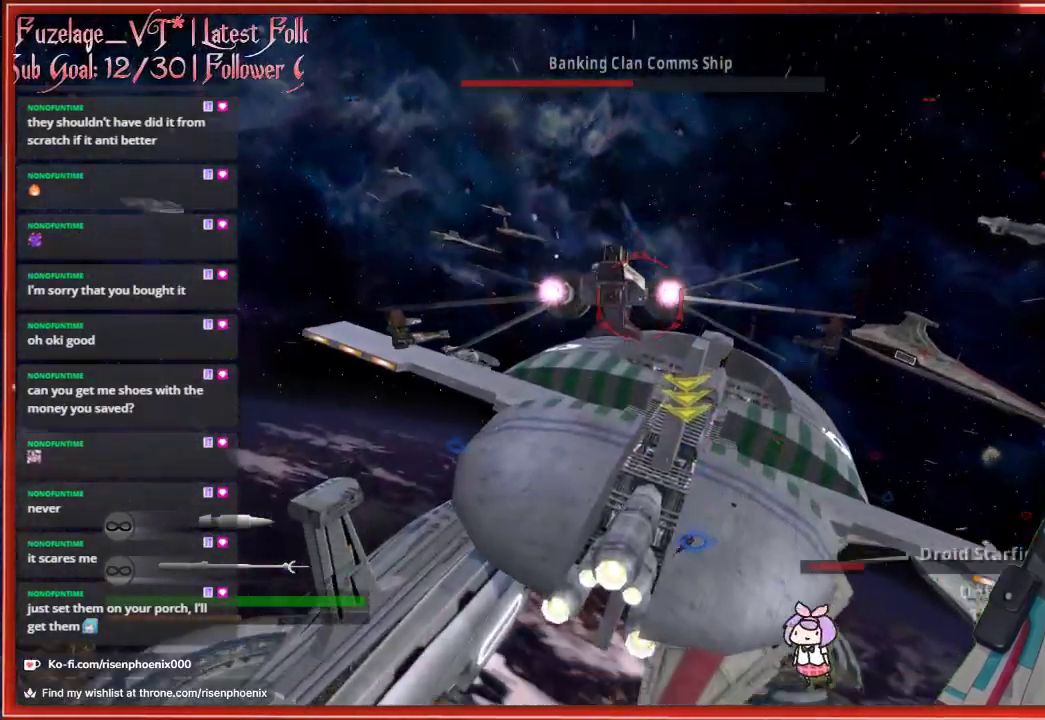
{"buttons": ["L2"], "left_stick": "center", "right_stick": "up", "events": [[417, "left_stick", "center"], [467, "L2", "down"]]}
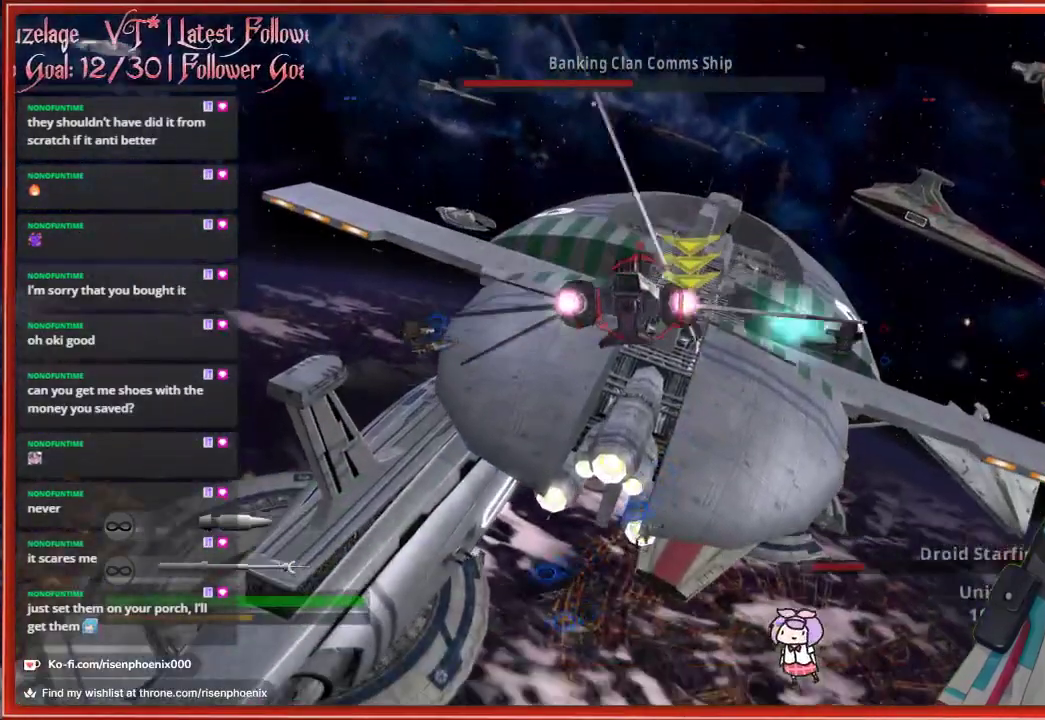
{"buttons": [], "left_stick": "center", "right_stick": "up", "events": [[100, "L2", "up"], [183, "L2", "down"], [283, "L2", "up"], [367, "L2", "down"], [483, "L2", "up"]]}